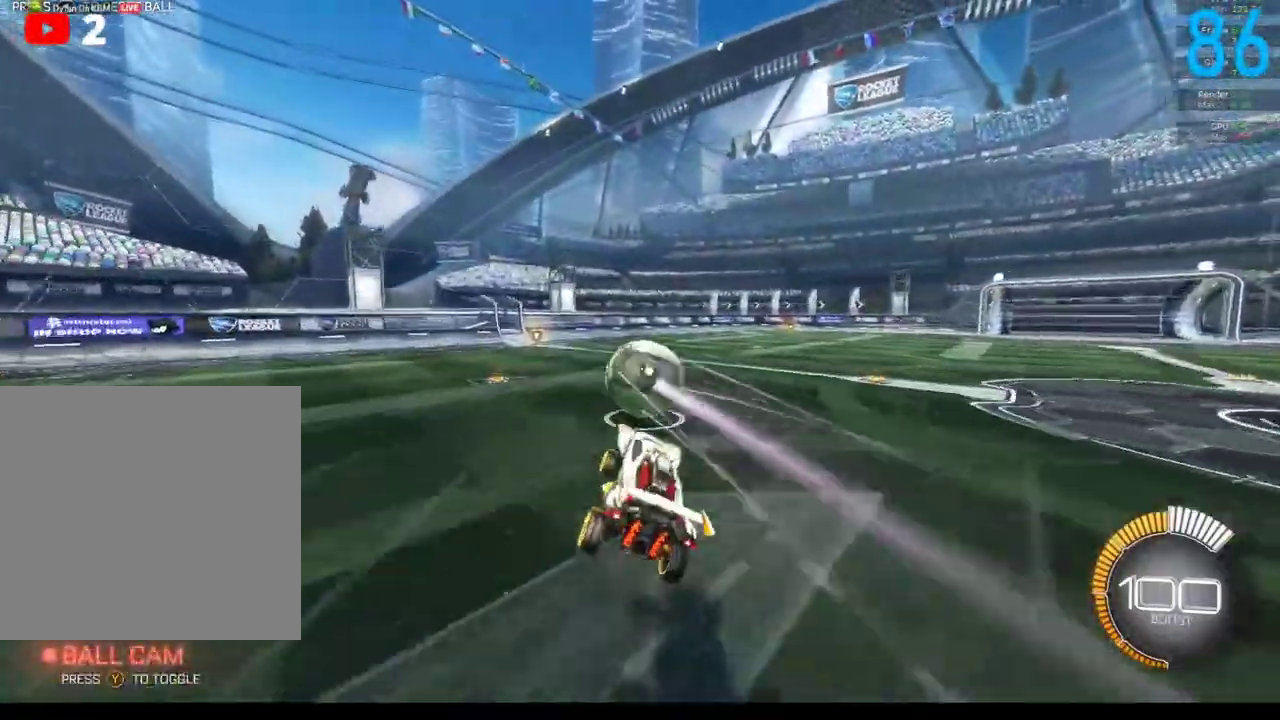
Gameplay with a controller (Xbox layout); each line is a JSON object with the inputs held at the frame after it. "events" lists button and stick changes between this image and that frame as [ms after this image, input, new state], when the widget could be followed in between. Not read: L1 R1.
{"buttons": ["R2"], "left_stick": "right", "right_stick": "center", "events": [[83, "left_stick", "center"], [117, "R2", "down"], [183, "B", "down"], [367, "B", "up"], [500, "left_stick", "right"]]}
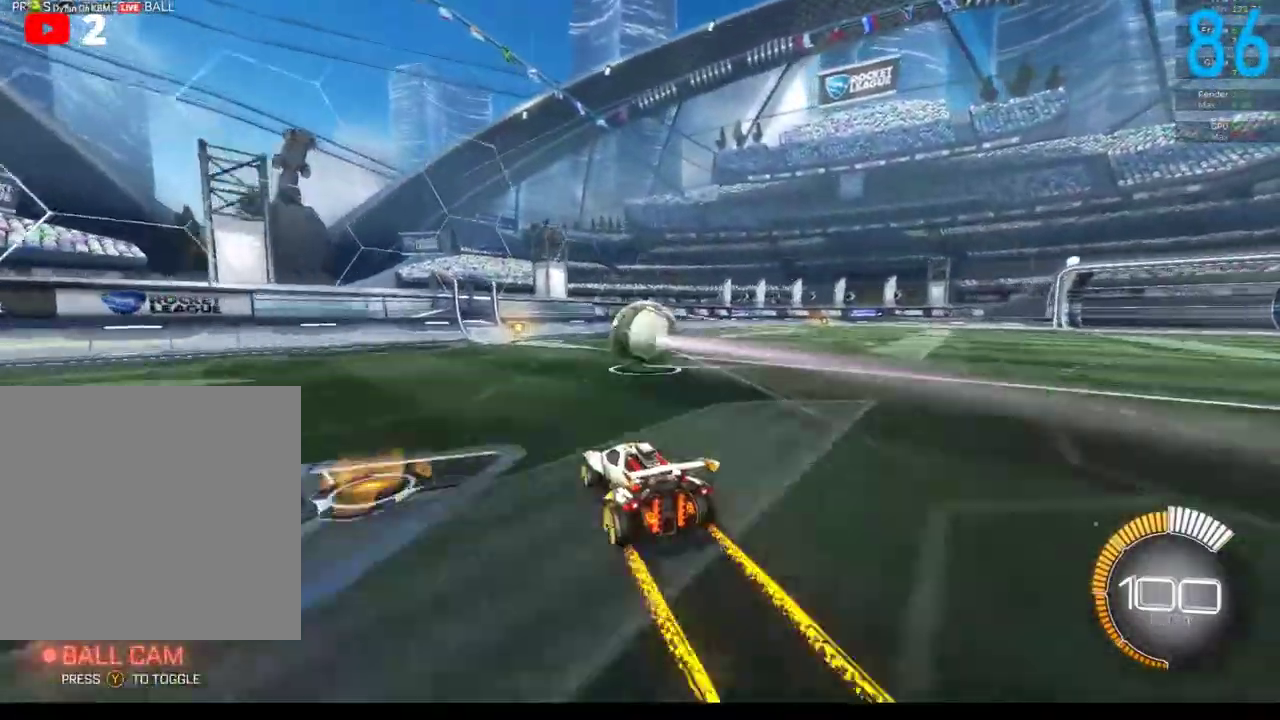
{"buttons": ["R2"], "left_stick": "center", "right_stick": "center", "events": [[100, "left_stick", "center"]]}
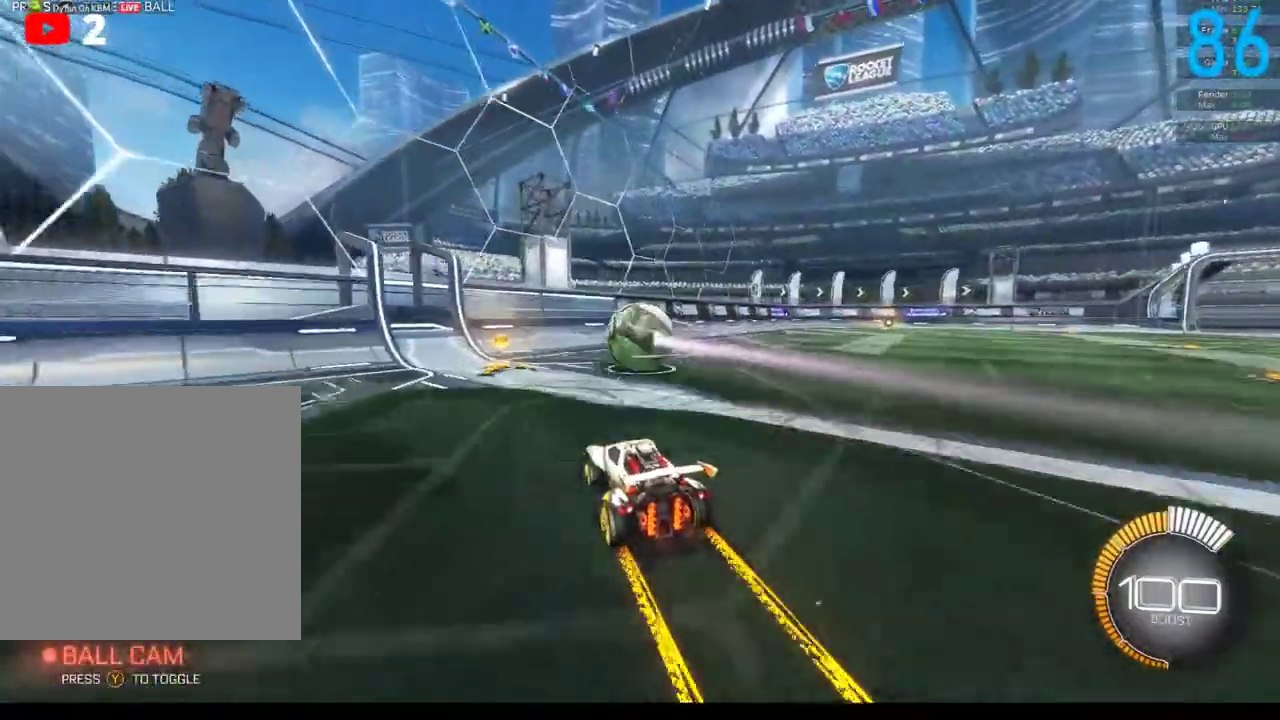
{"buttons": [], "left_stick": "center", "right_stick": "center", "events": [[200, "R2", "up"]]}
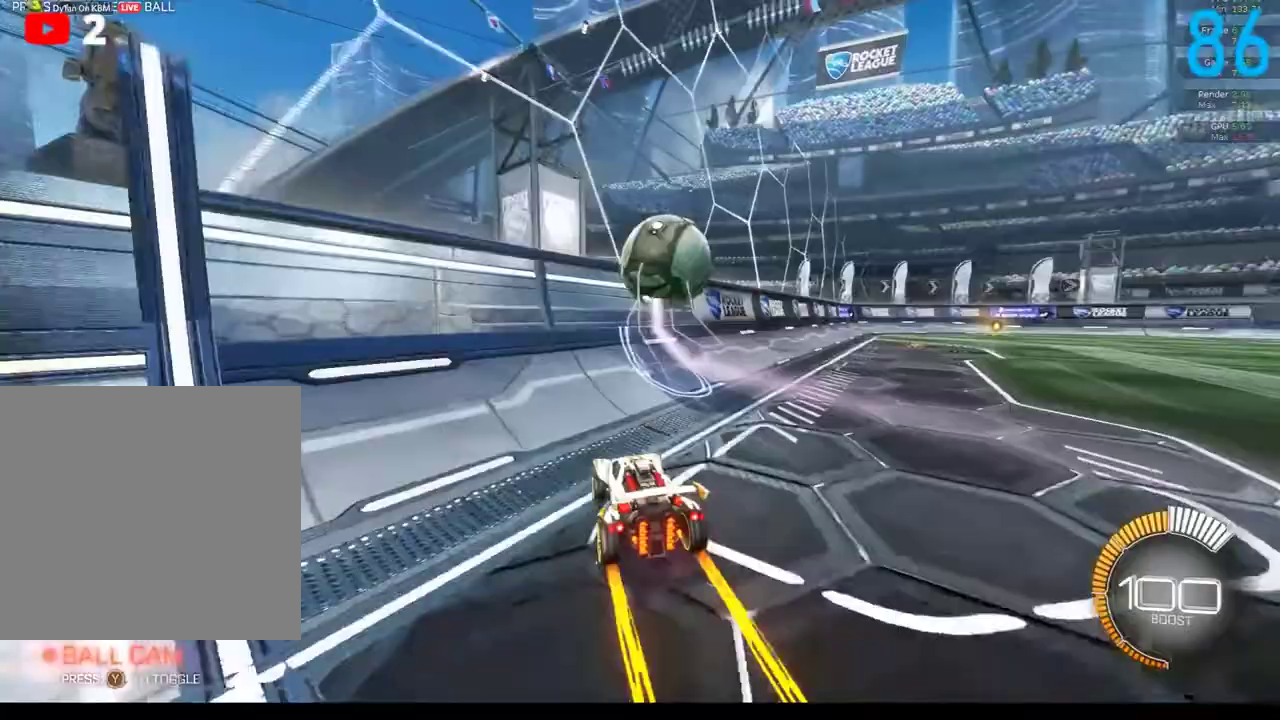
{"buttons": [], "left_stick": "center", "right_stick": "center", "events": []}
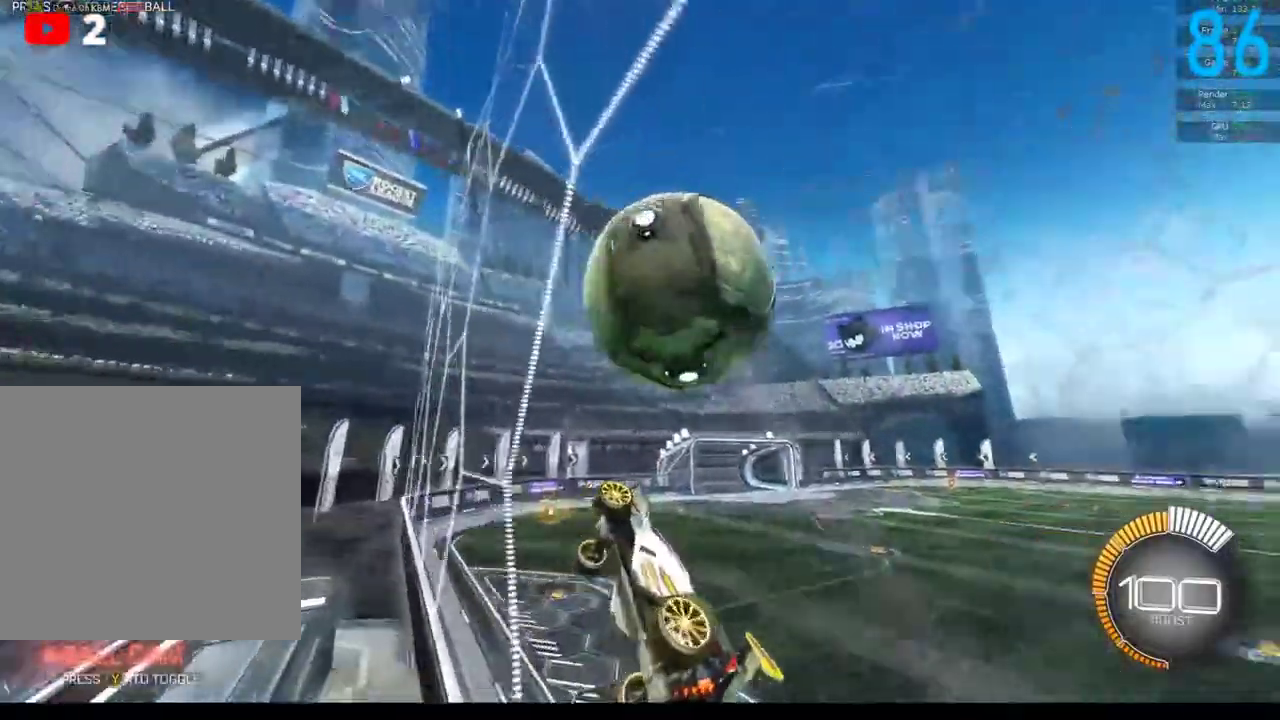
{"buttons": [], "left_stick": "center", "right_stick": "center", "events": [[117, "L2", "down"], [217, "left_stick", "up-left"], [300, "R2", "down"], [300, "left_stick", "center"], [383, "L2", "up"], [483, "R2", "up"]]}
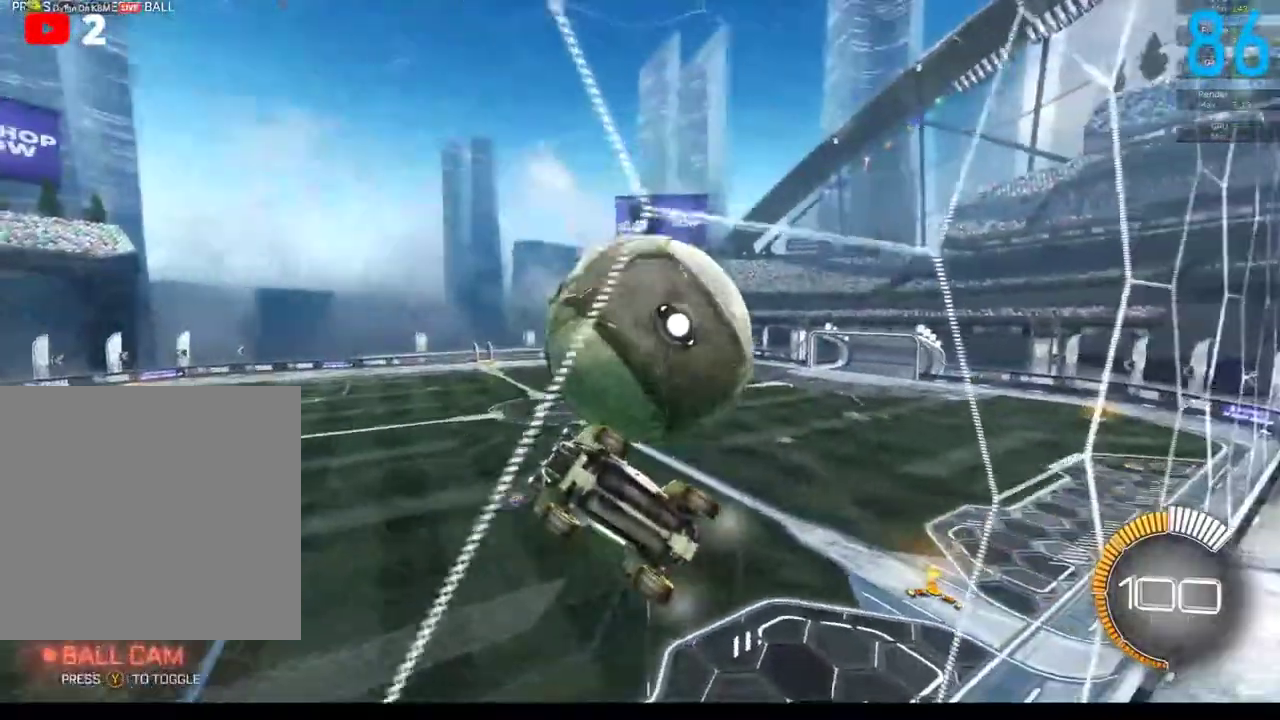
{"buttons": ["R2"], "left_stick": "center", "right_stick": "center", "events": [[33, "L2", "down"], [133, "L2", "up"], [133, "R2", "down"], [400, "left_stick", "right"], [500, "left_stick", "center"]]}
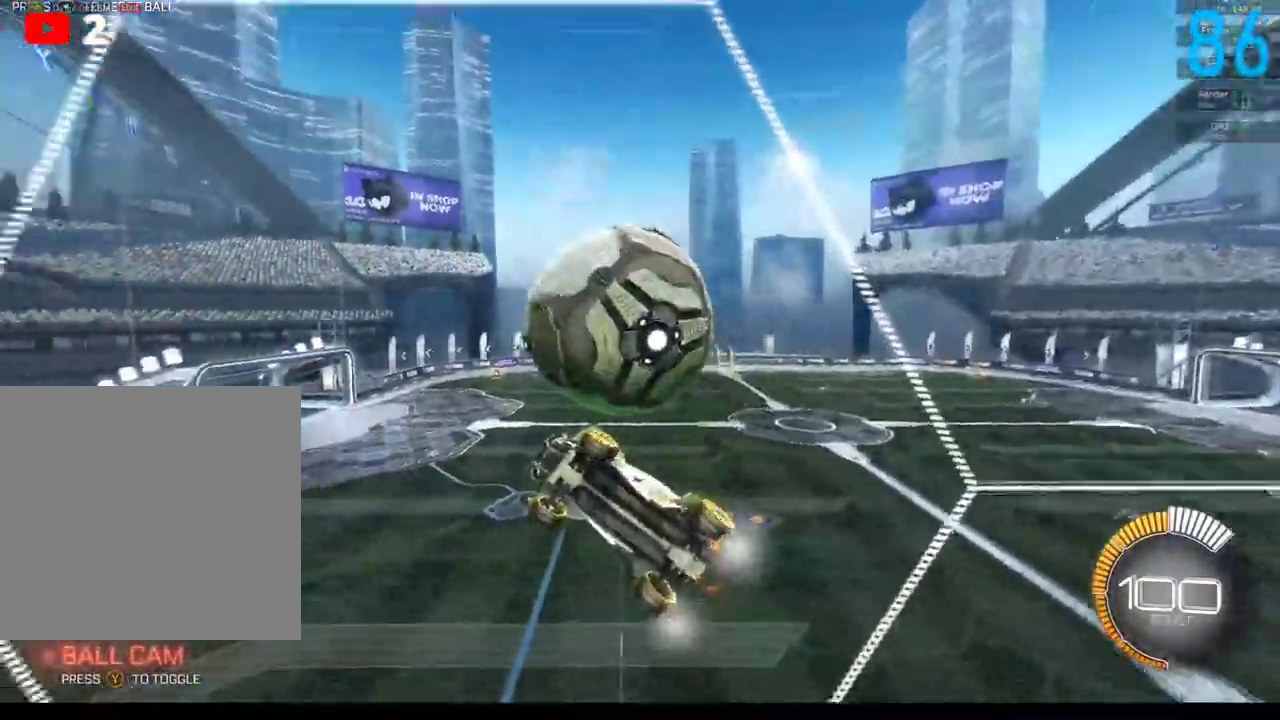
{"buttons": ["R2"], "left_stick": "center", "right_stick": "center", "events": [[50, "left_stick", "right"], [100, "A", "down"], [100, "R2", "up"], [183, "A", "up"], [467, "R2", "down"], [500, "left_stick", "center"]]}
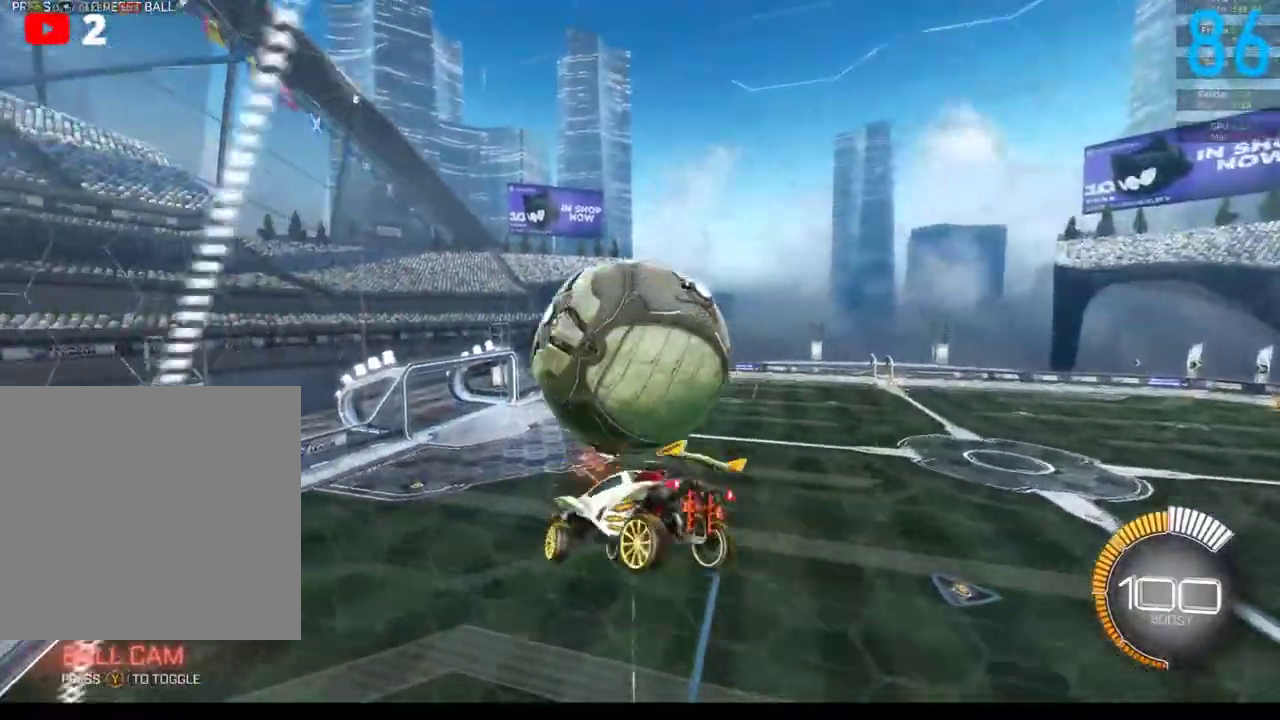
{"buttons": [], "left_stick": "down-left", "right_stick": "center", "events": [[17, "B", "down"], [167, "B", "up"], [167, "left_stick", "right"], [250, "R2", "up"], [367, "left_stick", "down-left"]]}
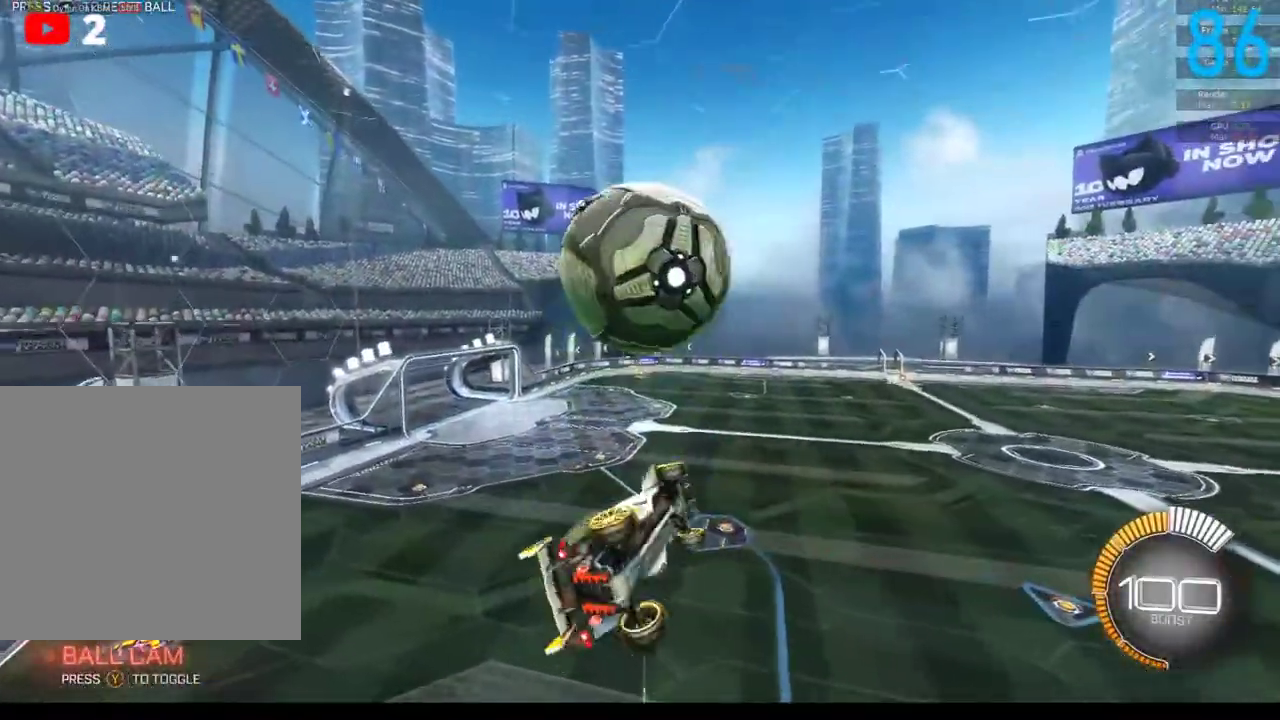
{"buttons": ["B", "R2"], "left_stick": "down-left", "right_stick": "center", "events": [[17, "left_stick", "center"], [117, "R2", "down"], [167, "left_stick", "up"], [217, "A", "down"], [317, "A", "up"], [383, "left_stick", "down-left"], [500, "B", "down"]]}
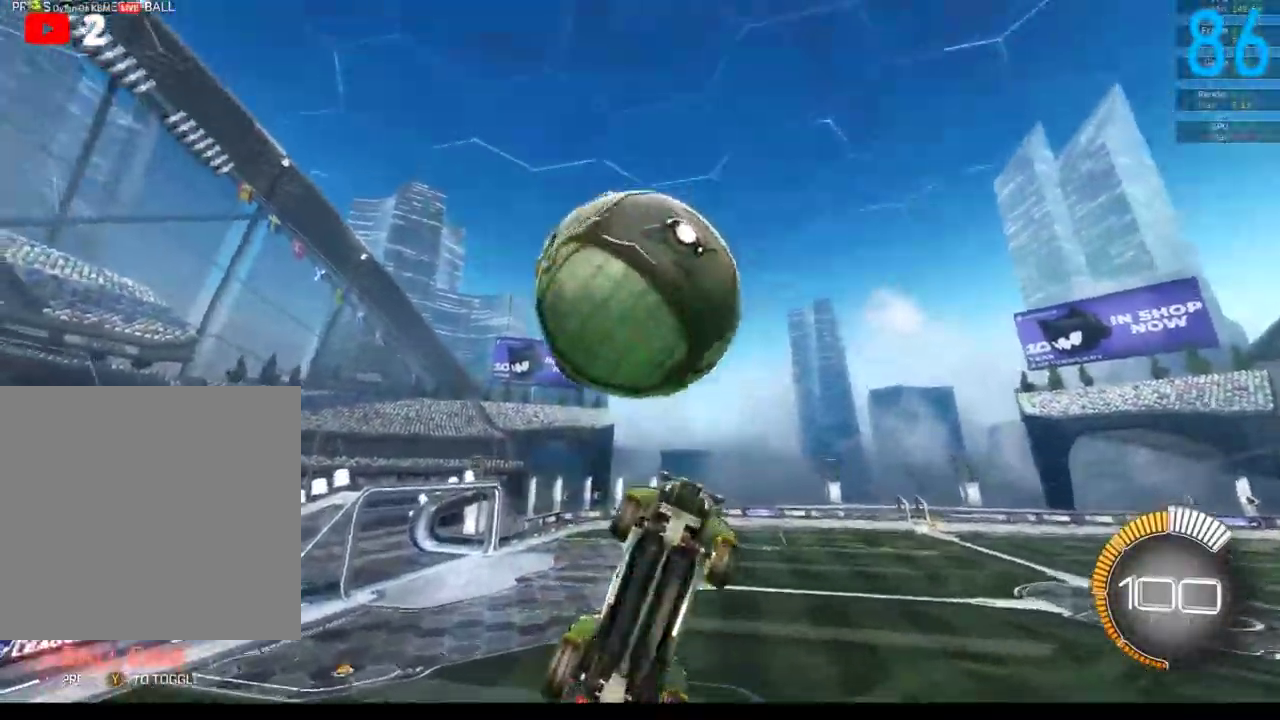
{"buttons": [], "left_stick": "down-left", "right_stick": "center", "events": [[33, "left_stick", "down"], [100, "left_stick", "down-left"], [400, "B", "up"], [433, "R2", "up"]]}
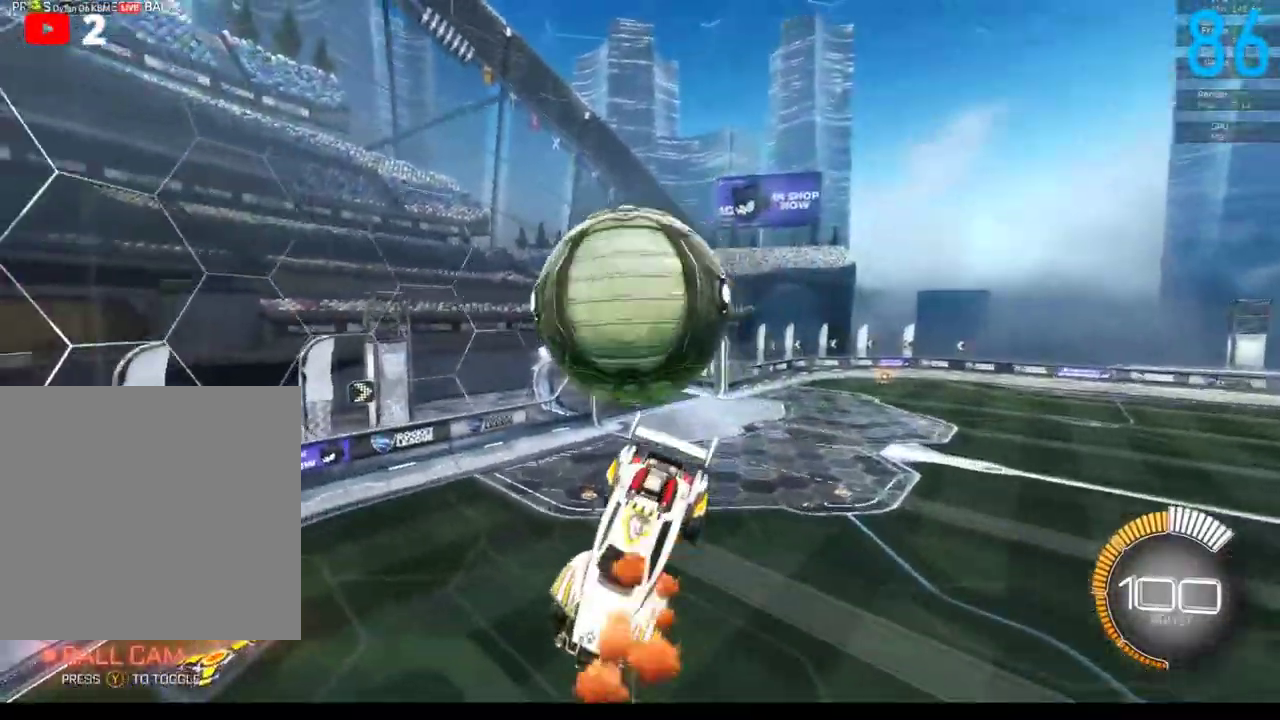
{"buttons": [], "left_stick": "down-left", "right_stick": "center", "events": []}
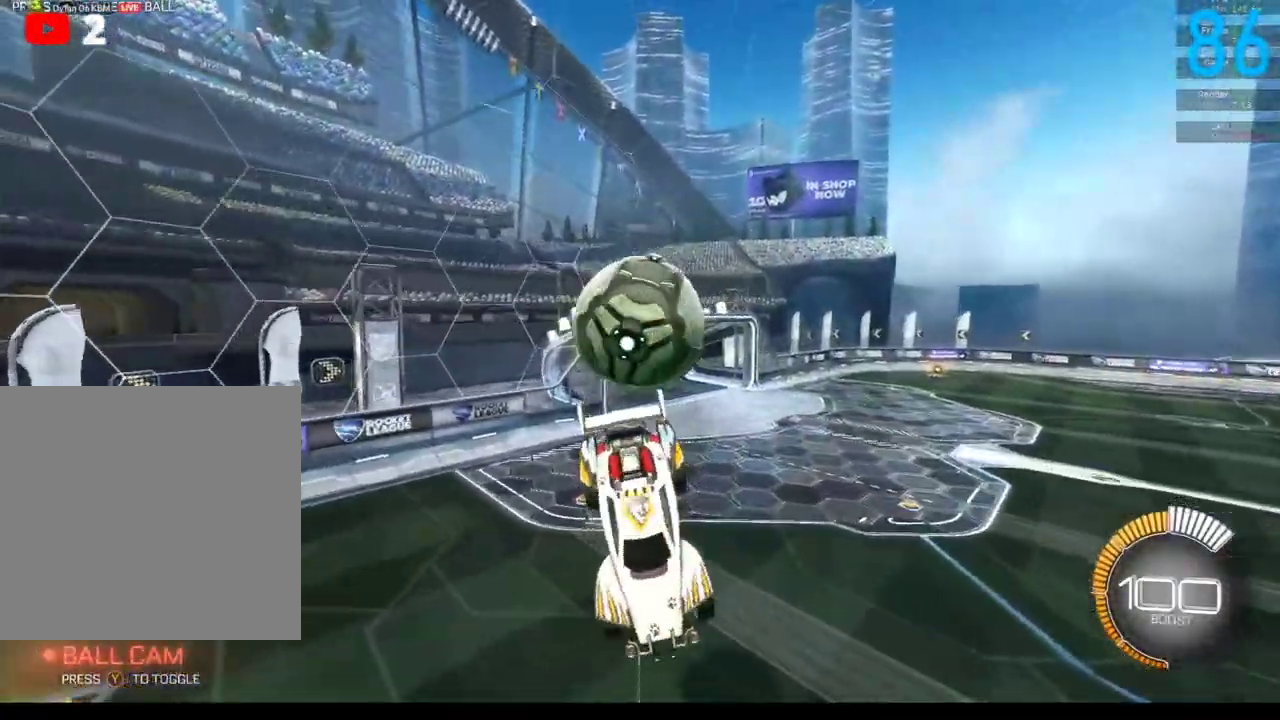
{"buttons": ["B", "R2"], "left_stick": "up", "right_stick": "center", "events": [[217, "left_stick", "down"], [233, "B", "down"], [250, "R2", "down"], [333, "left_stick", "up-right"], [483, "left_stick", "up"]]}
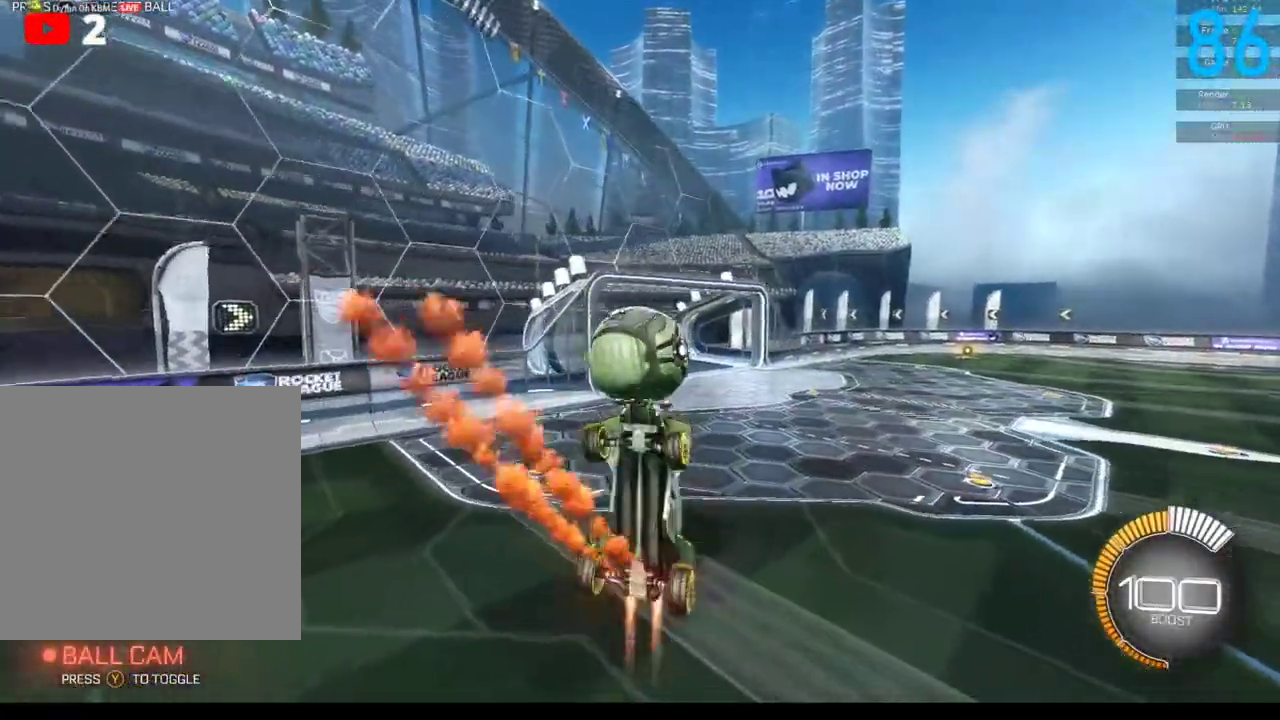
{"buttons": ["B", "R2"], "left_stick": "down-right", "right_stick": "center", "events": [[33, "left_stick", "up-right"], [83, "left_stick", "center"], [250, "left_stick", "down-left"], [400, "left_stick", "down"], [500, "left_stick", "down-right"]]}
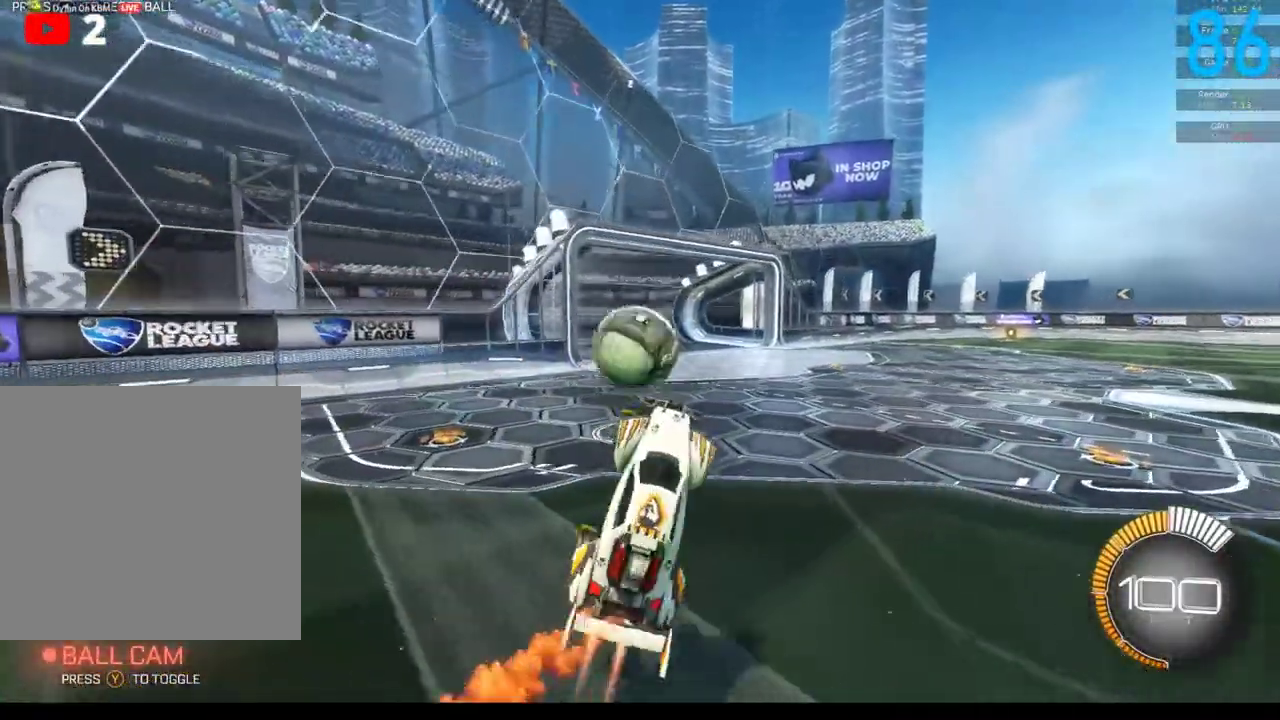
{"buttons": ["B", "R2"], "left_stick": "right", "right_stick": "center", "events": [[83, "left_stick", "right"], [167, "left_stick", "down"], [317, "left_stick", "down-right"], [433, "left_stick", "right"]]}
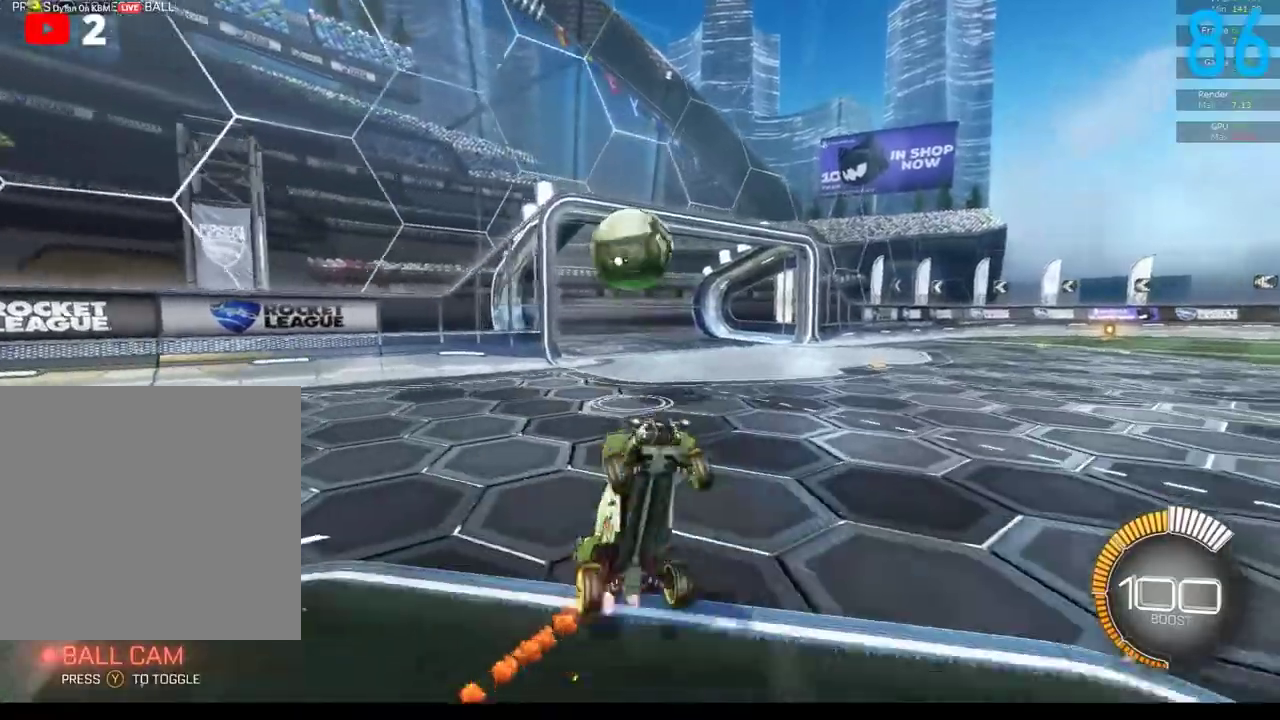
{"buttons": ["B", "R2"], "left_stick": "up", "right_stick": "center", "events": [[50, "left_stick", "up-right"], [200, "left_stick", "up"], [217, "B", "up"], [350, "B", "down"]]}
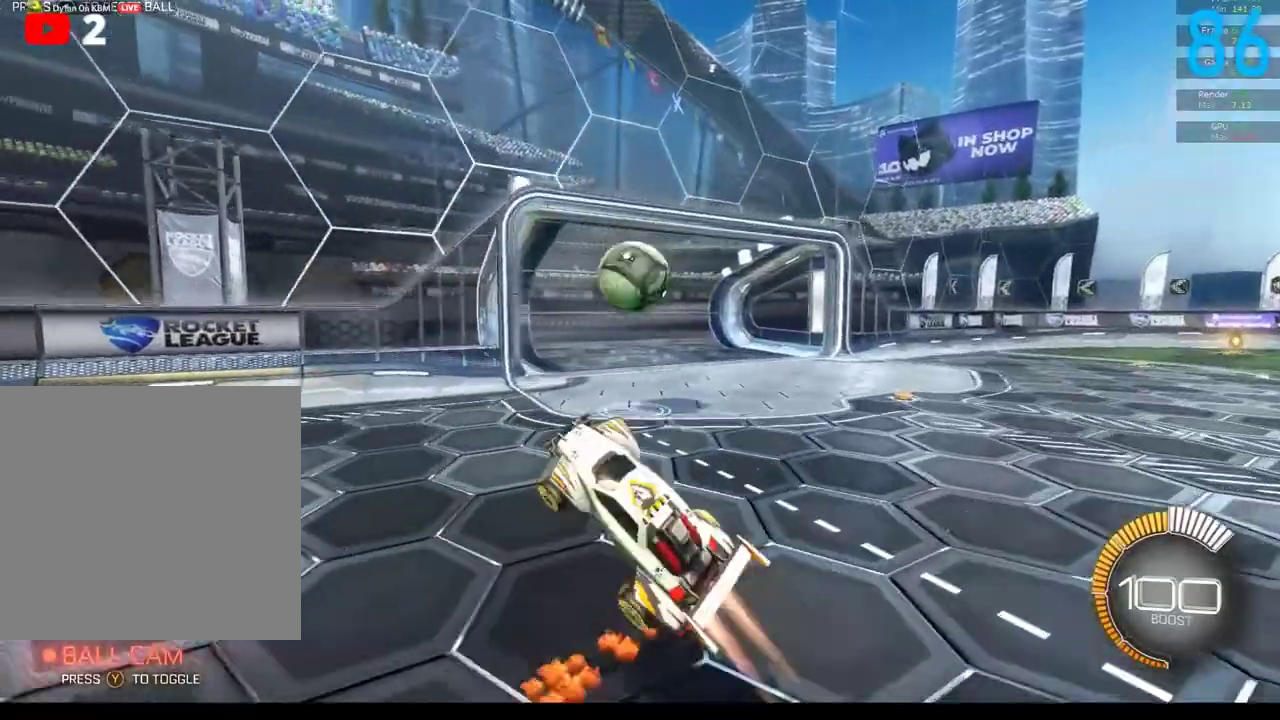
{"buttons": ["B", "R2"], "left_stick": "center", "right_stick": "center", "events": [[217, "left_stick", "up-left"], [283, "left_stick", "left"], [417, "left_stick", "down-left"], [483, "left_stick", "center"]]}
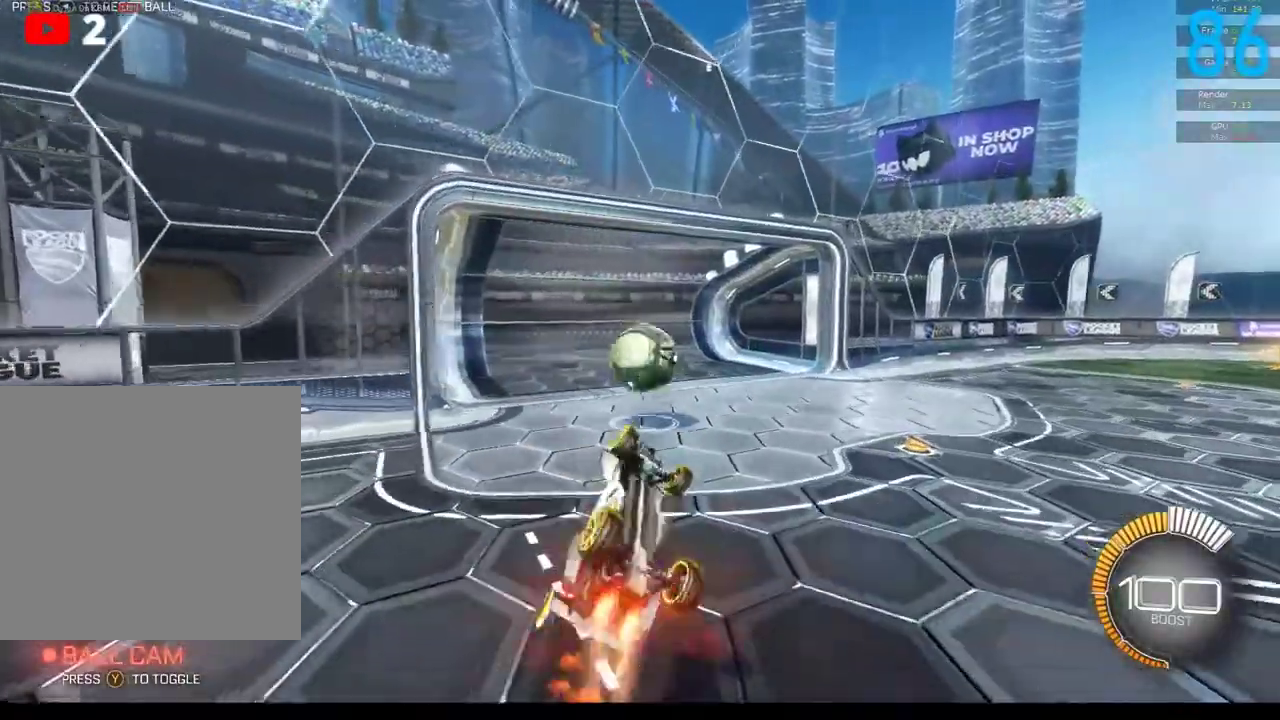
{"buttons": ["B", "R2"], "left_stick": "right", "right_stick": "center", "events": [[117, "left_stick", "up-right"], [317, "left_stick", "up"], [417, "left_stick", "up-right"], [500, "left_stick", "right"]]}
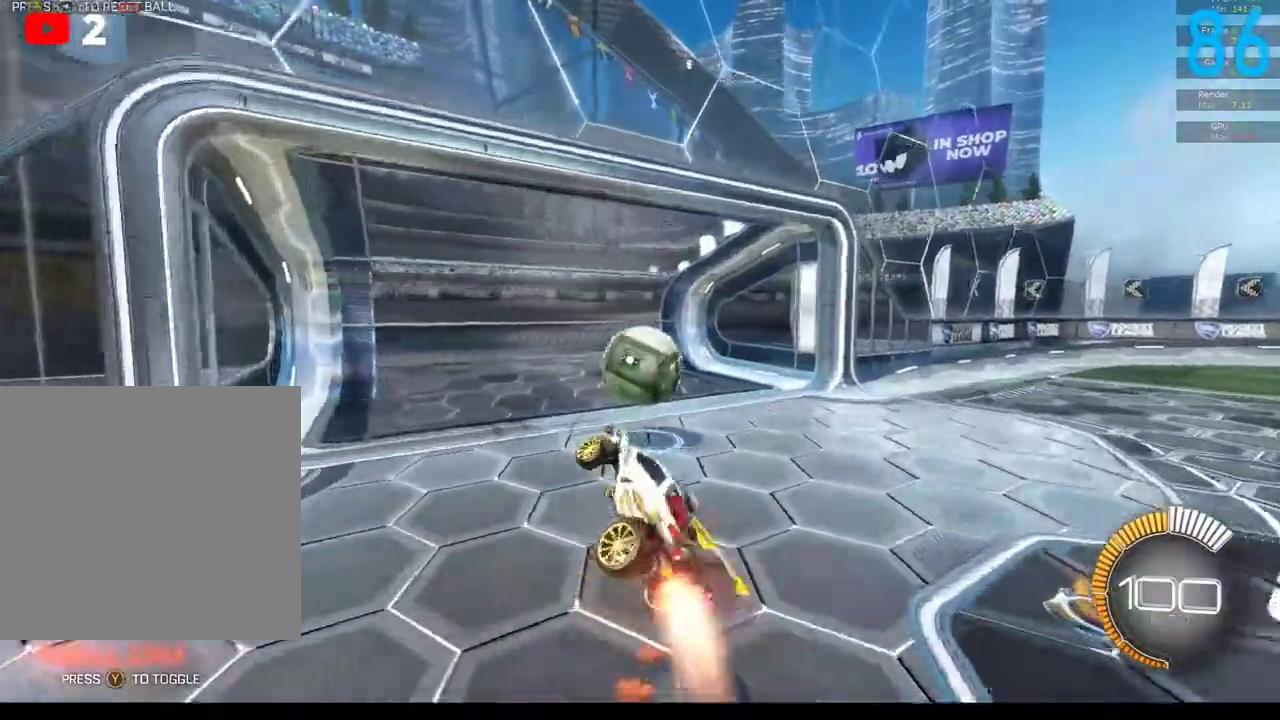
{"buttons": ["B", "R2"], "left_stick": "down", "right_stick": "center", "events": [[183, "left_stick", "up-right"], [367, "left_stick", "center"], [433, "left_stick", "down"]]}
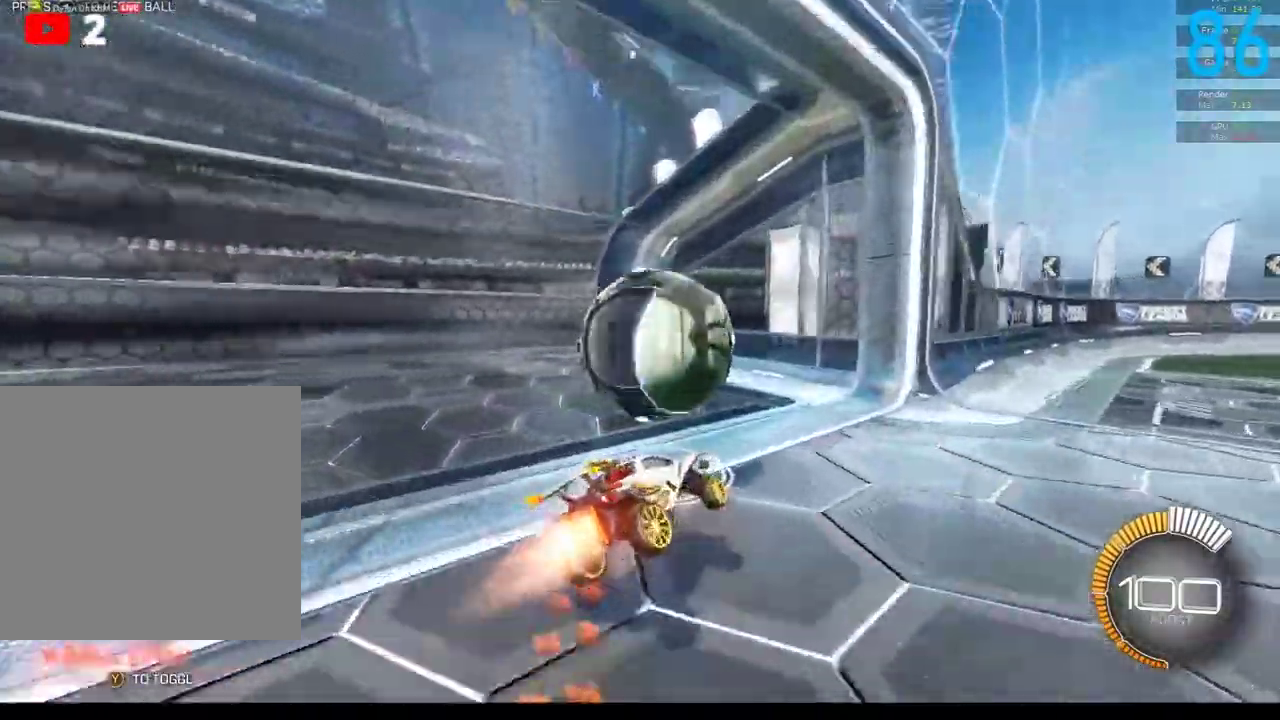
{"buttons": ["B", "R2"], "left_stick": "center", "right_stick": "center", "events": [[183, "left_stick", "center"], [367, "SELECT", "down"], [400, "B", "up"], [467, "SELECT", "up"], [500, "B", "down"]]}
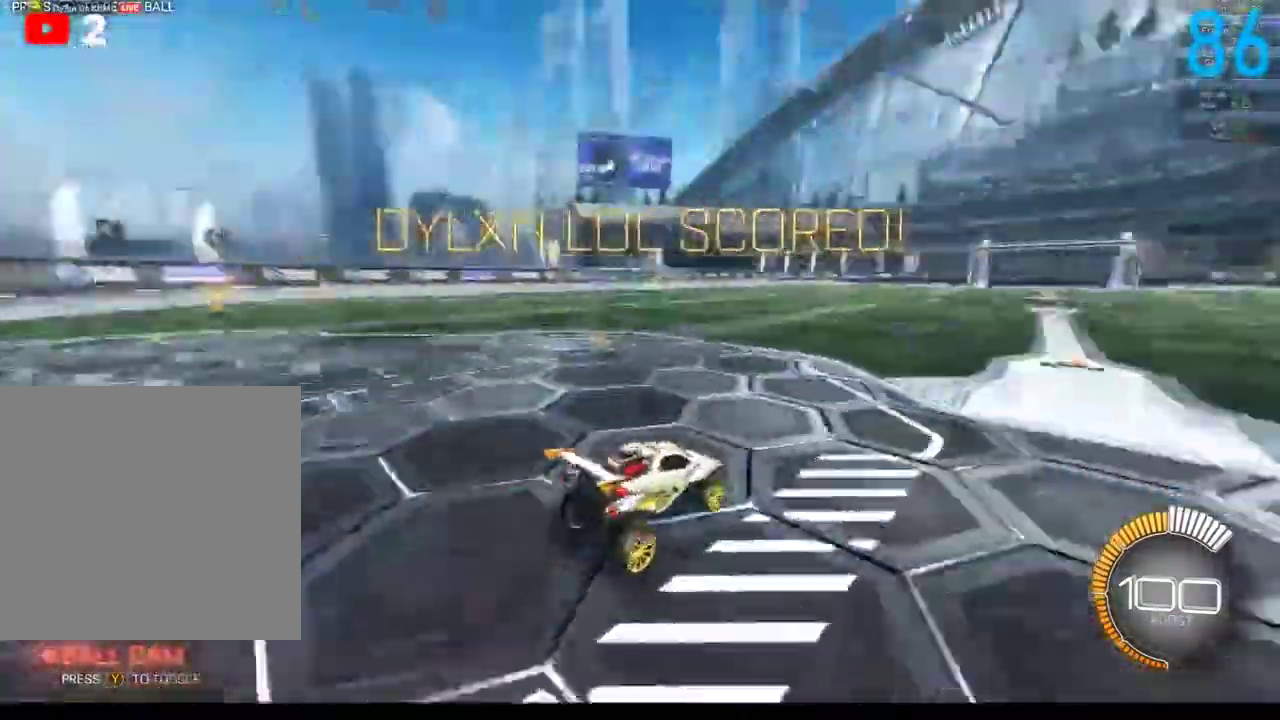
{"buttons": ["A", "B", "R2"], "left_stick": "right", "right_stick": "center", "events": [[383, "left_stick", "right"], [433, "A", "down"]]}
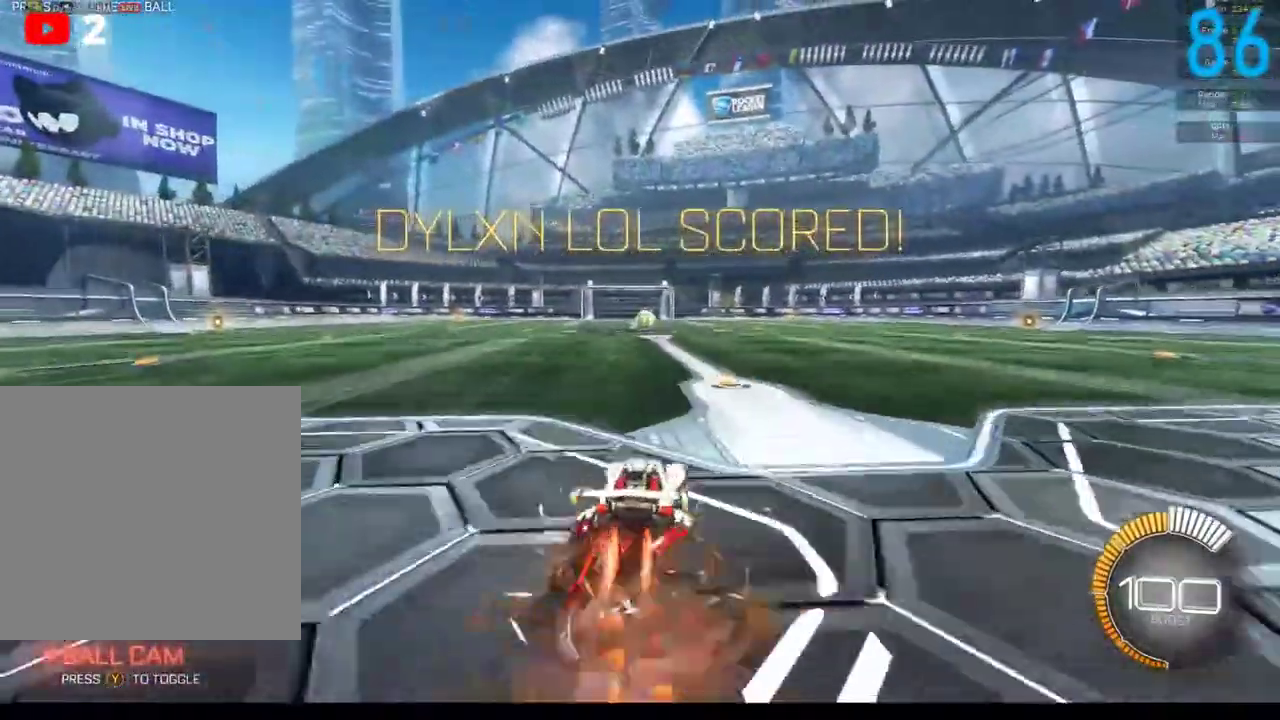
{"buttons": ["B", "R2"], "left_stick": "right", "right_stick": "center", "events": [[50, "A", "up"], [50, "left_stick", "up-right"], [100, "left_stick", "up"], [133, "A", "down"], [183, "left_stick", "left"], [217, "A", "up"], [283, "left_stick", "down-left"], [367, "left_stick", "down"], [417, "left_stick", "down-right"], [467, "left_stick", "right"]]}
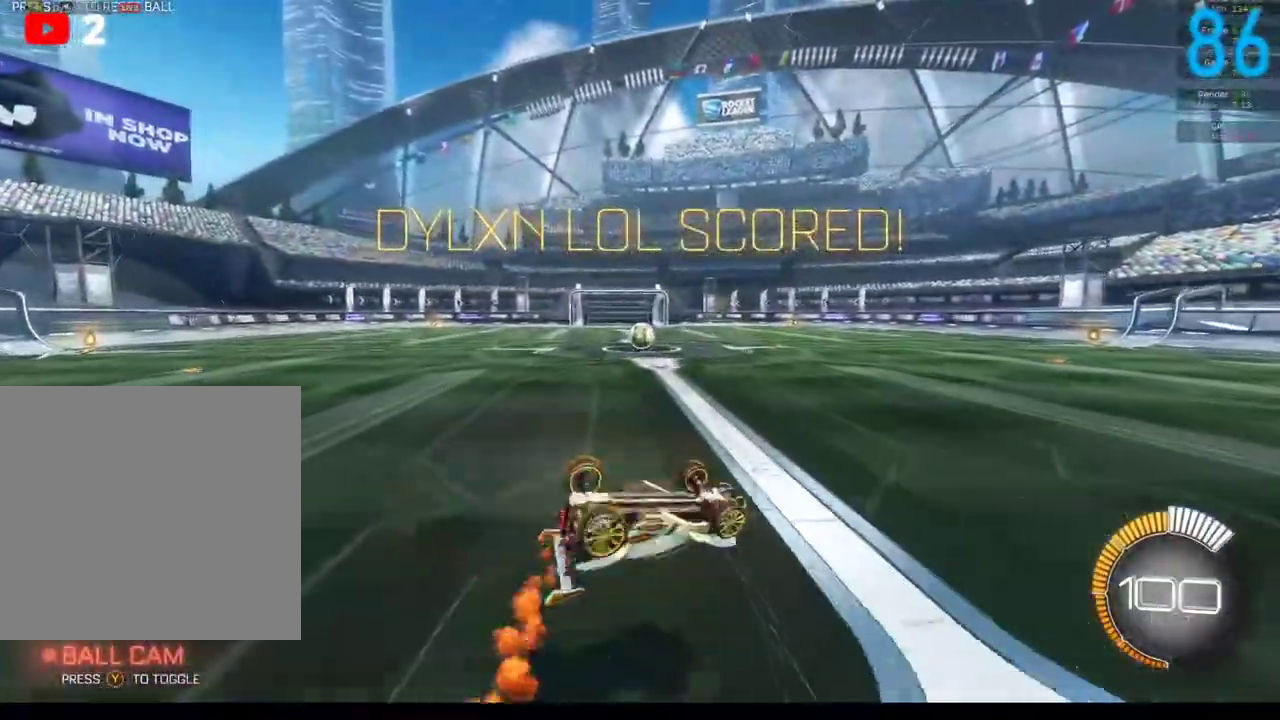
{"buttons": [], "left_stick": "center", "right_stick": "center", "events": [[17, "B", "up"], [17, "R2", "up"], [17, "left_stick", "up"], [100, "left_stick", "up-left"], [183, "left_stick", "down-left"], [250, "B", "down"], [317, "left_stick", "center"], [433, "B", "up"]]}
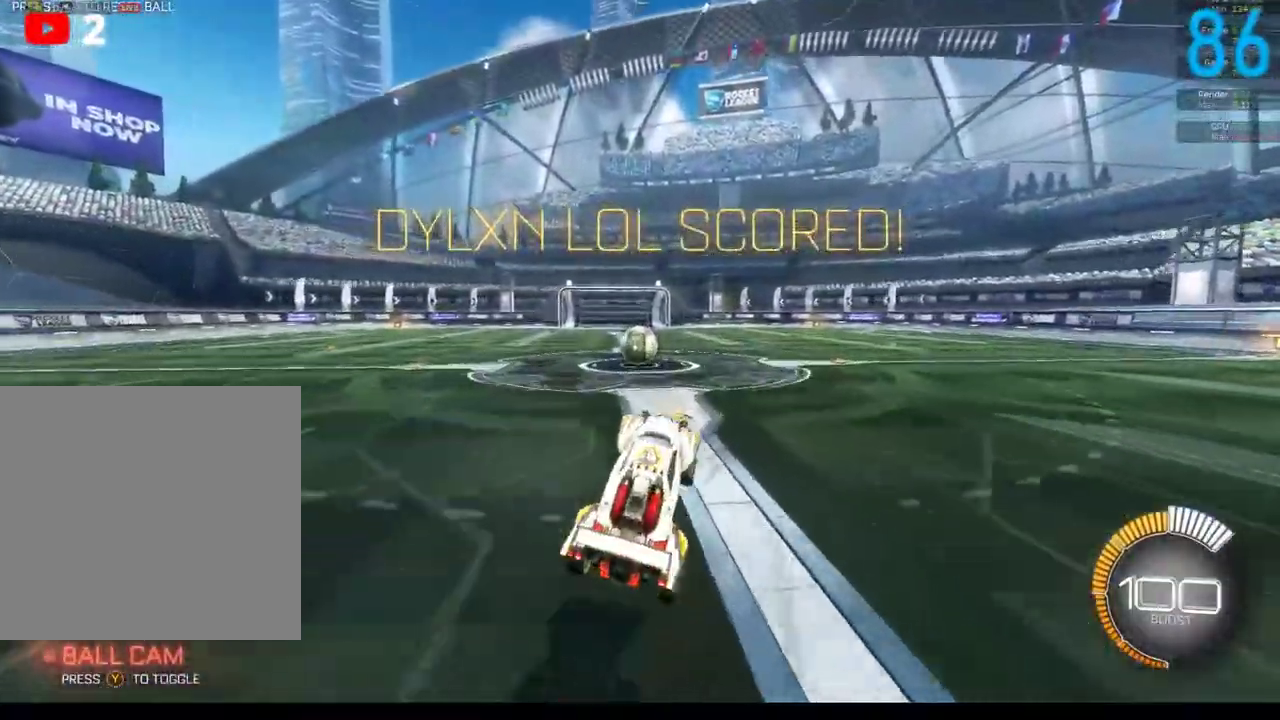
{"buttons": ["B", "R2"], "left_stick": "left", "right_stick": "center", "events": [[67, "left_stick", "left"], [217, "left_stick", "center"], [417, "left_stick", "left"], [467, "B", "down"], [500, "R2", "down"]]}
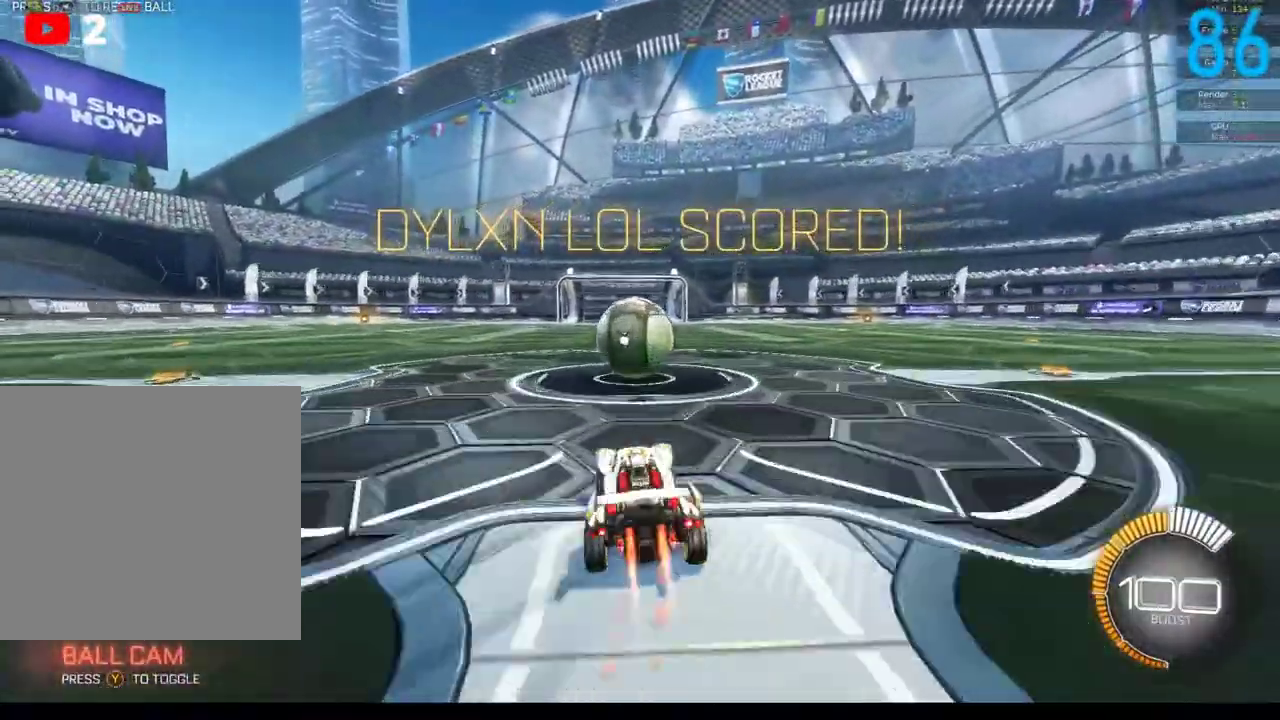
{"buttons": ["B", "R2"], "left_stick": "center", "right_stick": "center", "events": [[33, "left_stick", "center"], [283, "left_stick", "up-right"], [333, "left_stick", "center"]]}
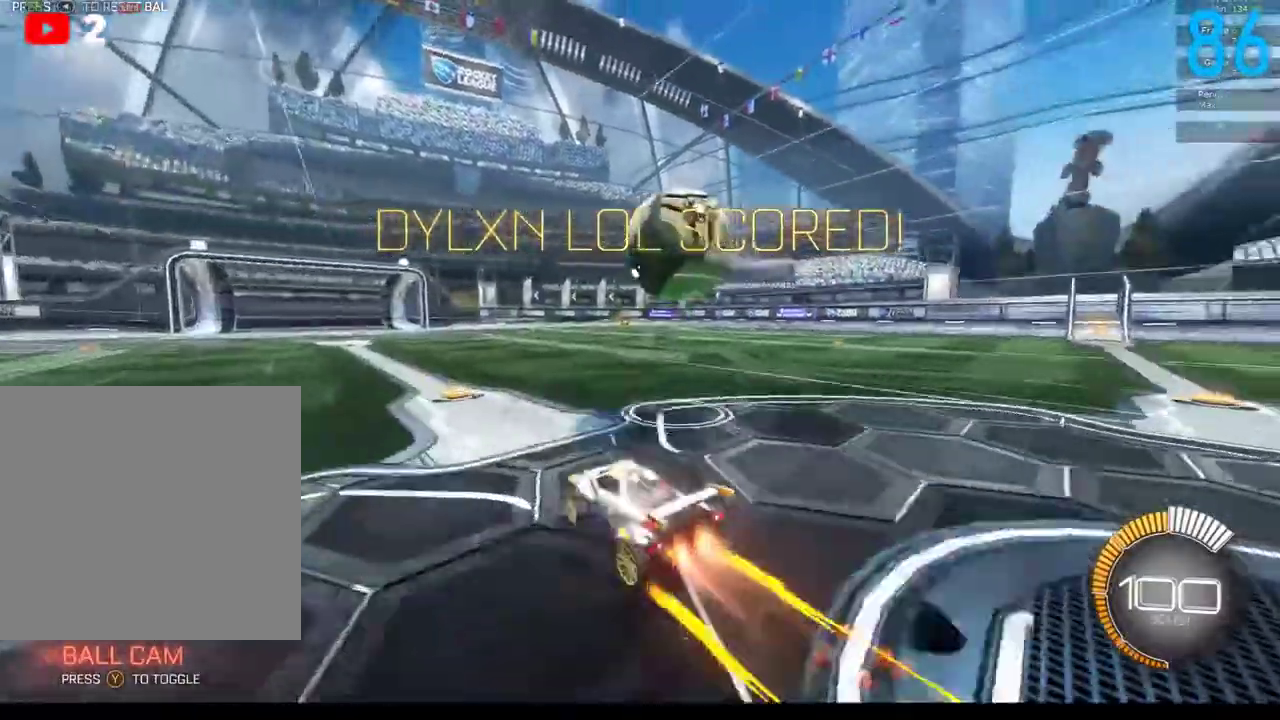
{"buttons": [], "left_stick": "center", "right_stick": "center", "events": [[167, "left_stick", "right"], [183, "B", "up"], [317, "R2", "up"], [383, "left_stick", "up-right"], [450, "left_stick", "center"]]}